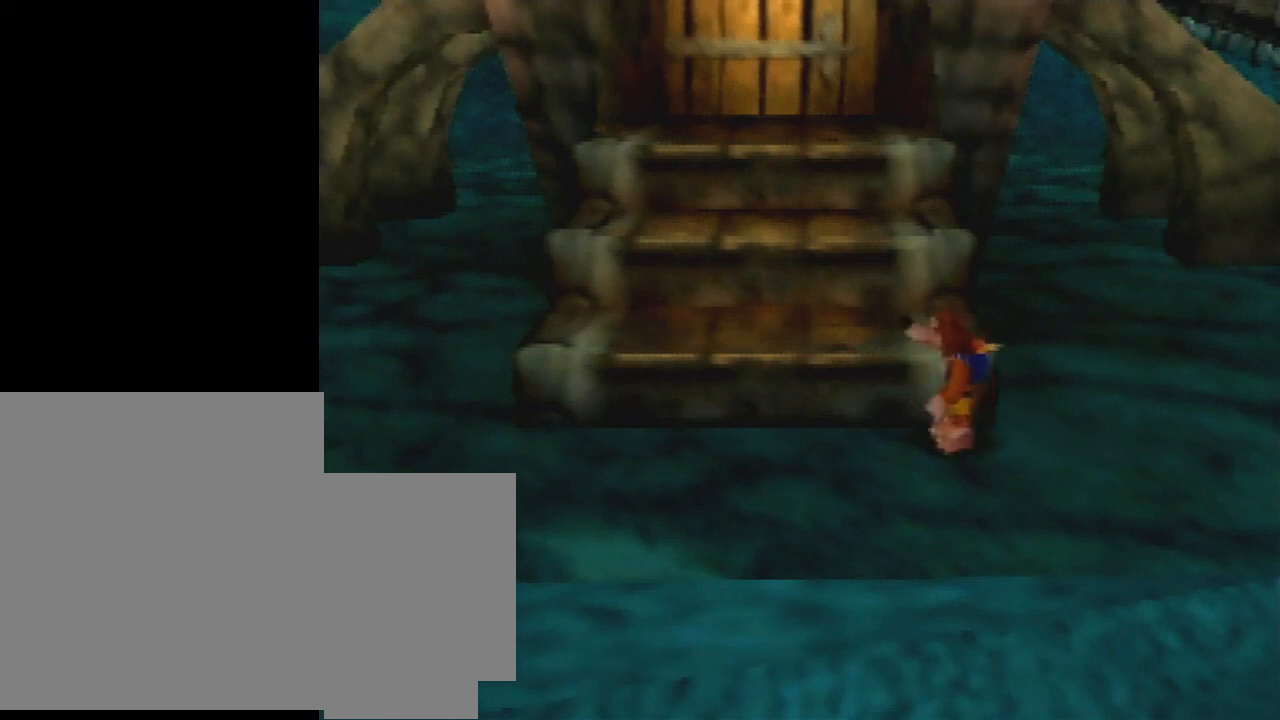
Gameplay with a controller (Nintendo layout); each line is a JSON object with the inputs held at the frame after it. "events" lists button and stick changes between this image and that frame as [ms after this image, input, new state], when the widget could be followed in between. Not read: L3 R1 R3.
{"buttons": [], "left_stick": "left", "events": [[233, "left_stick", "left"]]}
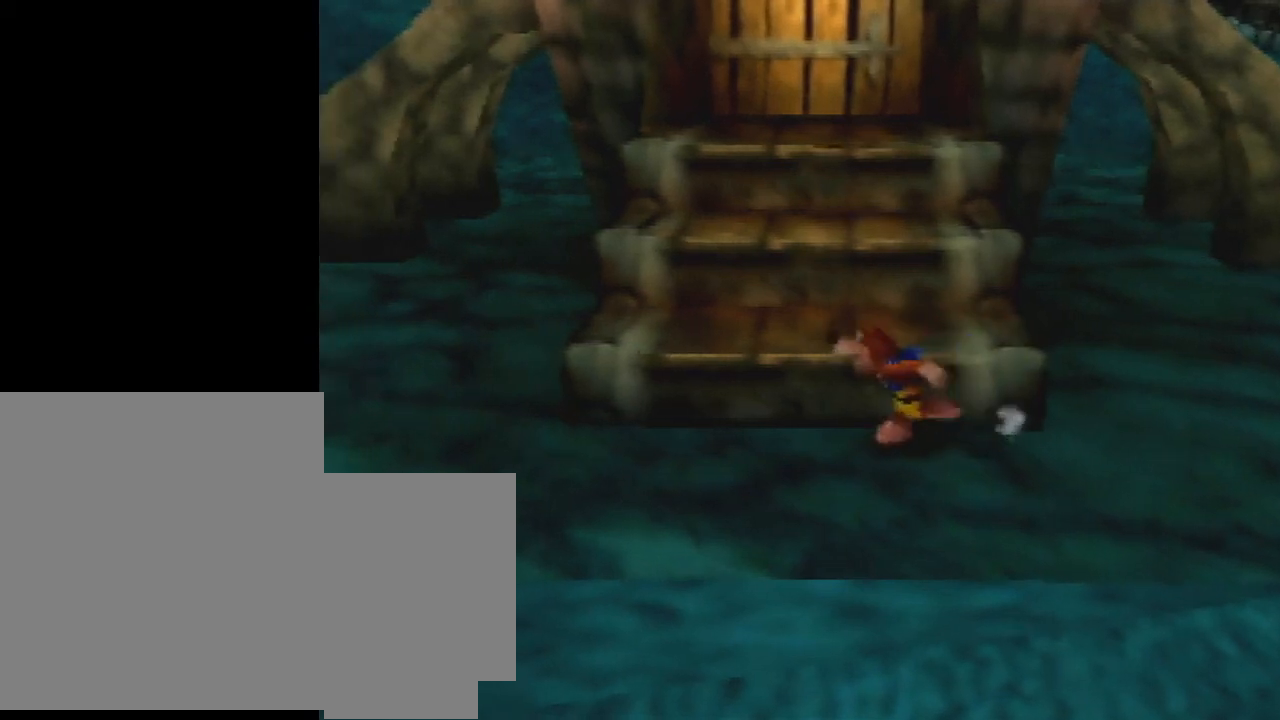
{"buttons": [], "left_stick": "up-left", "events": [[367, "left_stick", "up-left"]]}
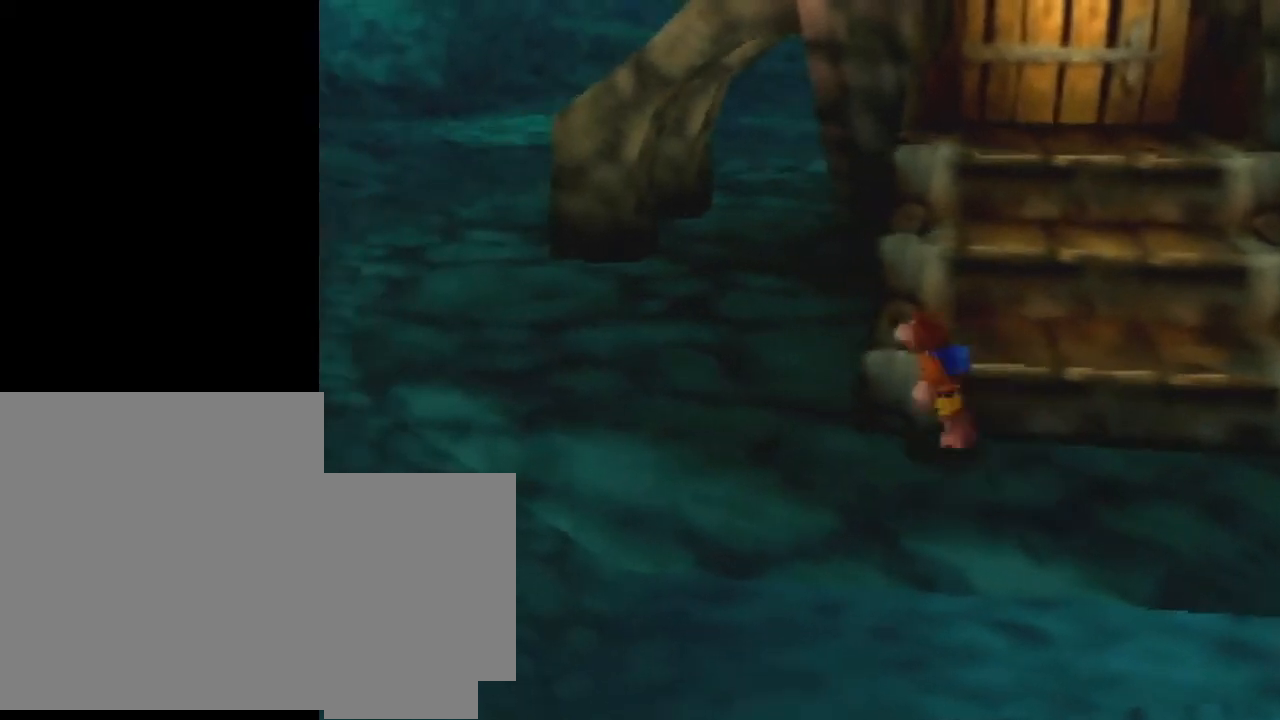
{"buttons": [], "left_stick": "right", "events": [[100, "left_stick", "up-right"], [167, "left_stick", "right"]]}
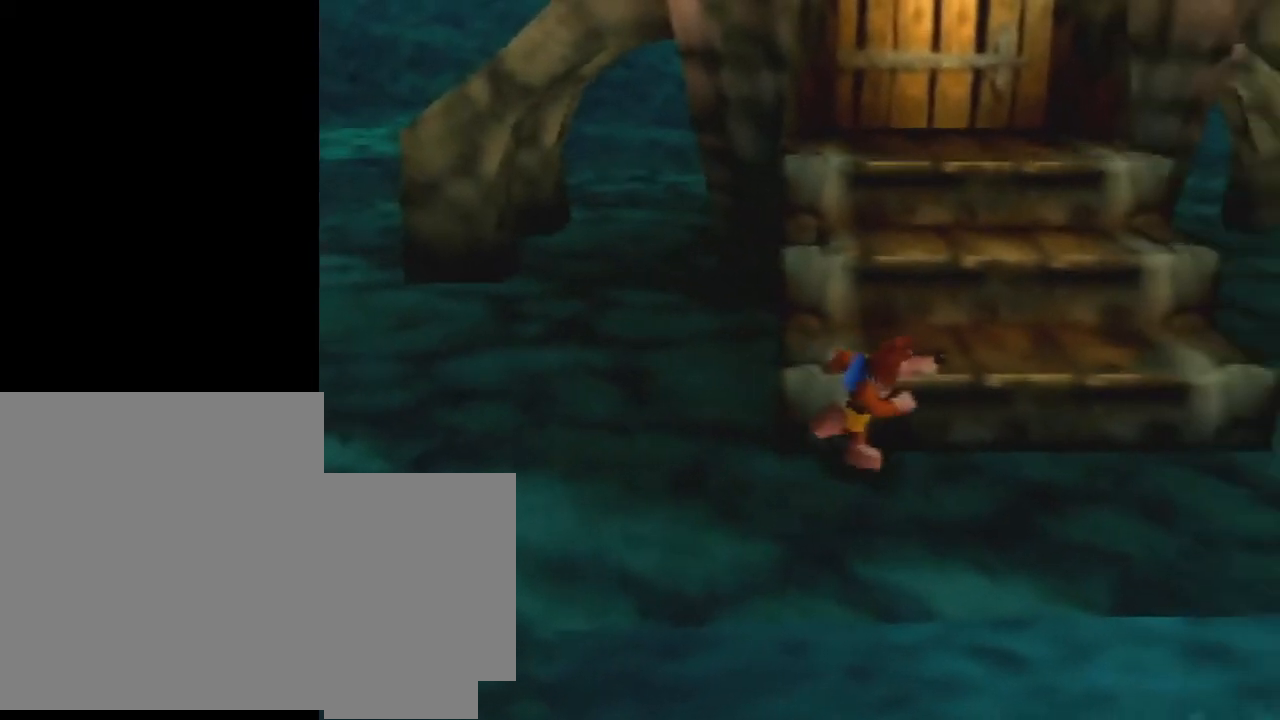
{"buttons": [], "left_stick": "right", "events": []}
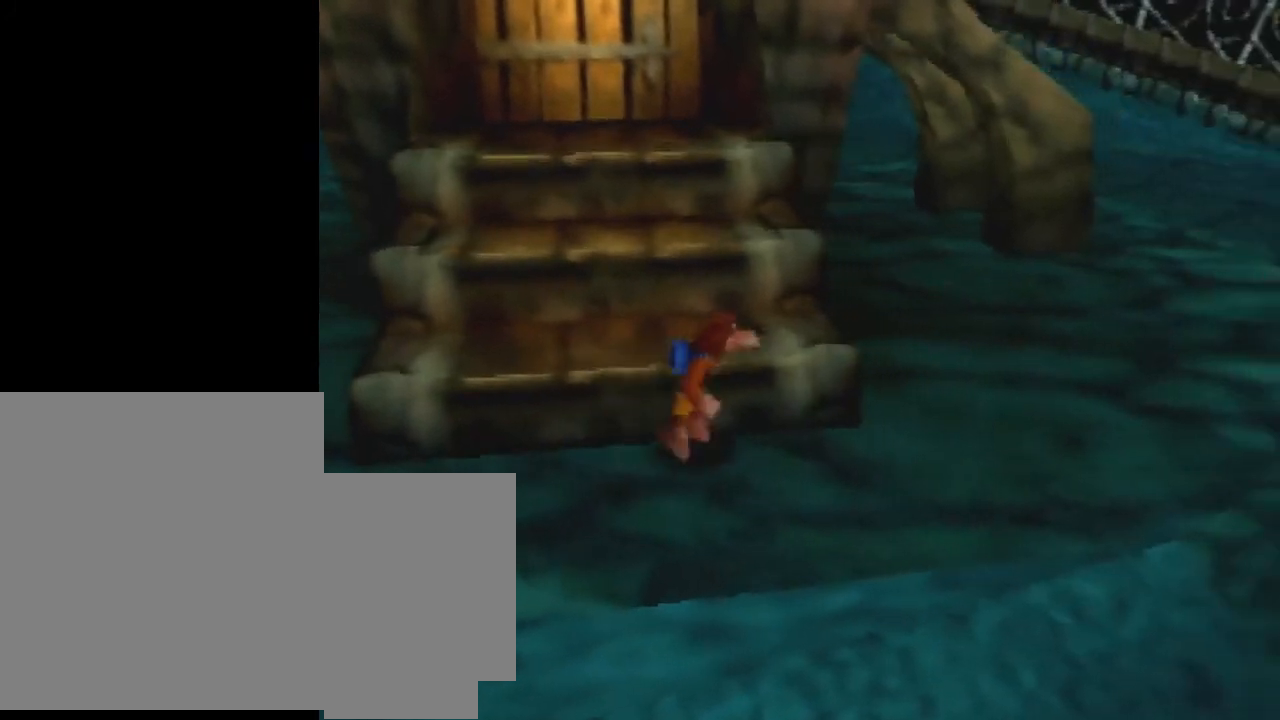
{"buttons": [], "left_stick": "up-right", "events": [[133, "left_stick", "down-left"], [333, "left_stick", "up-left"], [500, "left_stick", "up-right"]]}
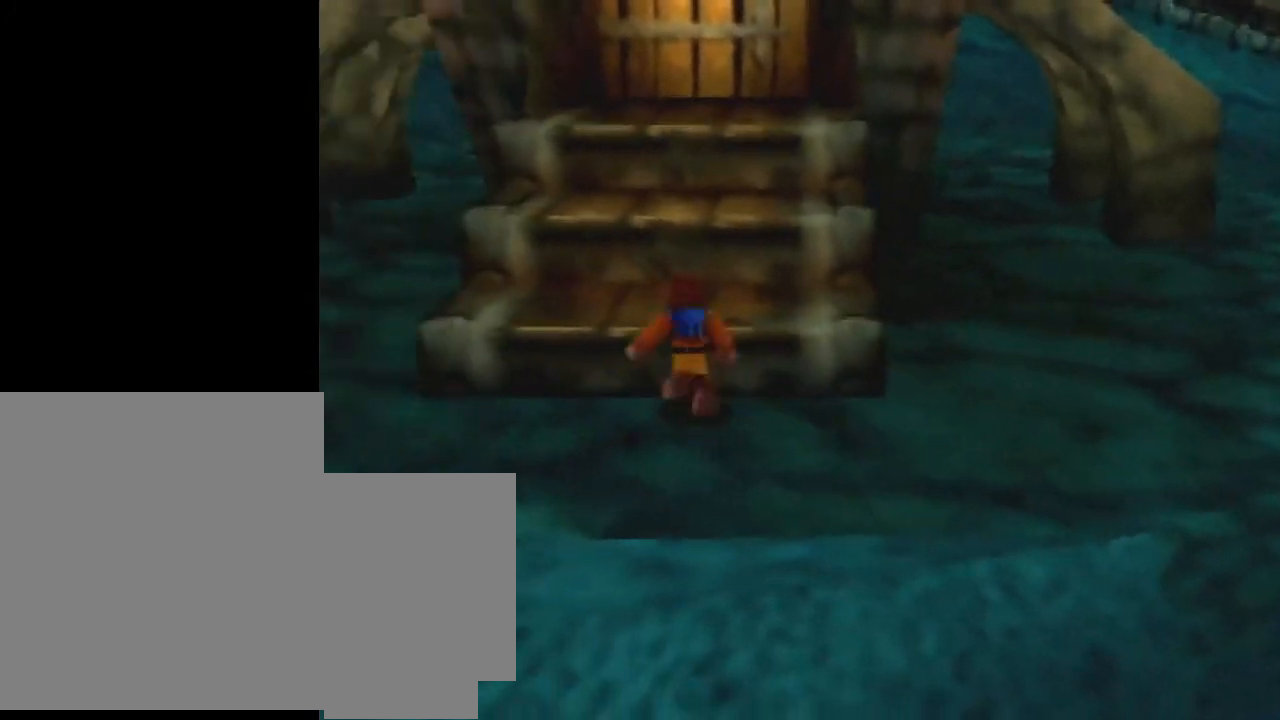
{"buttons": [], "left_stick": "center", "events": [[133, "left_stick", "center"]]}
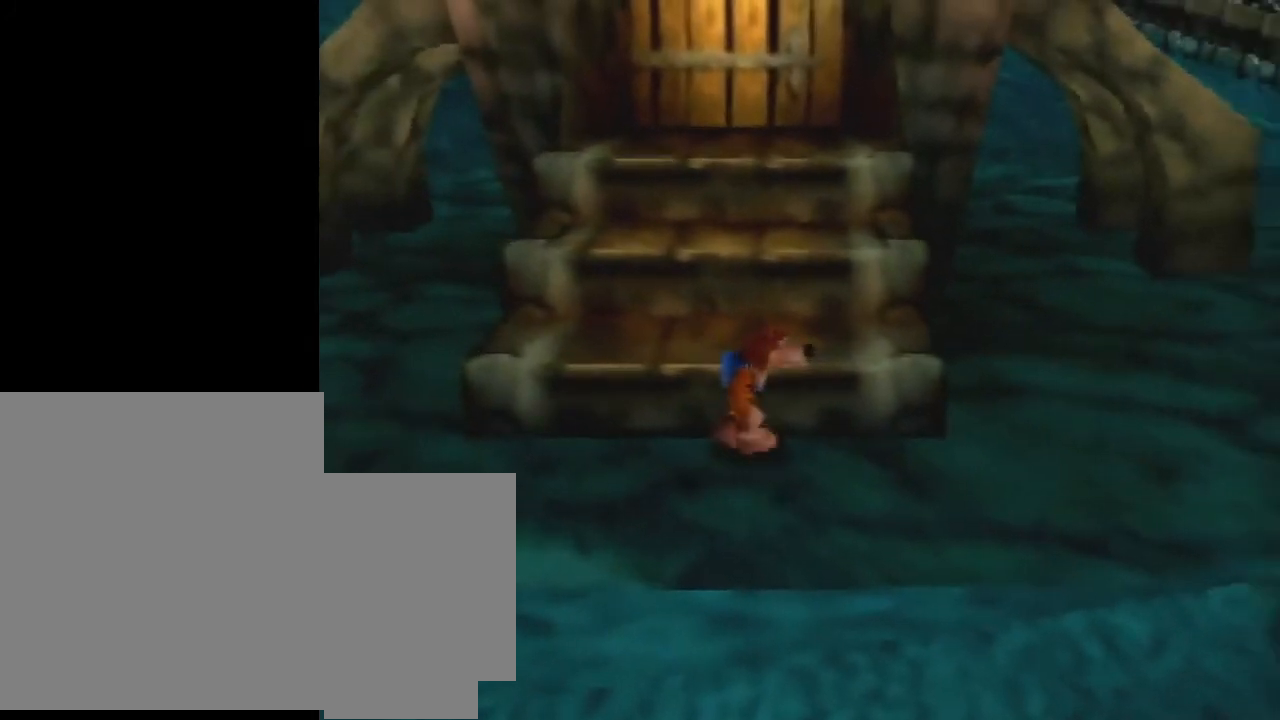
{"buttons": ["L1"], "left_stick": "center", "events": [[367, "L1", "down"]]}
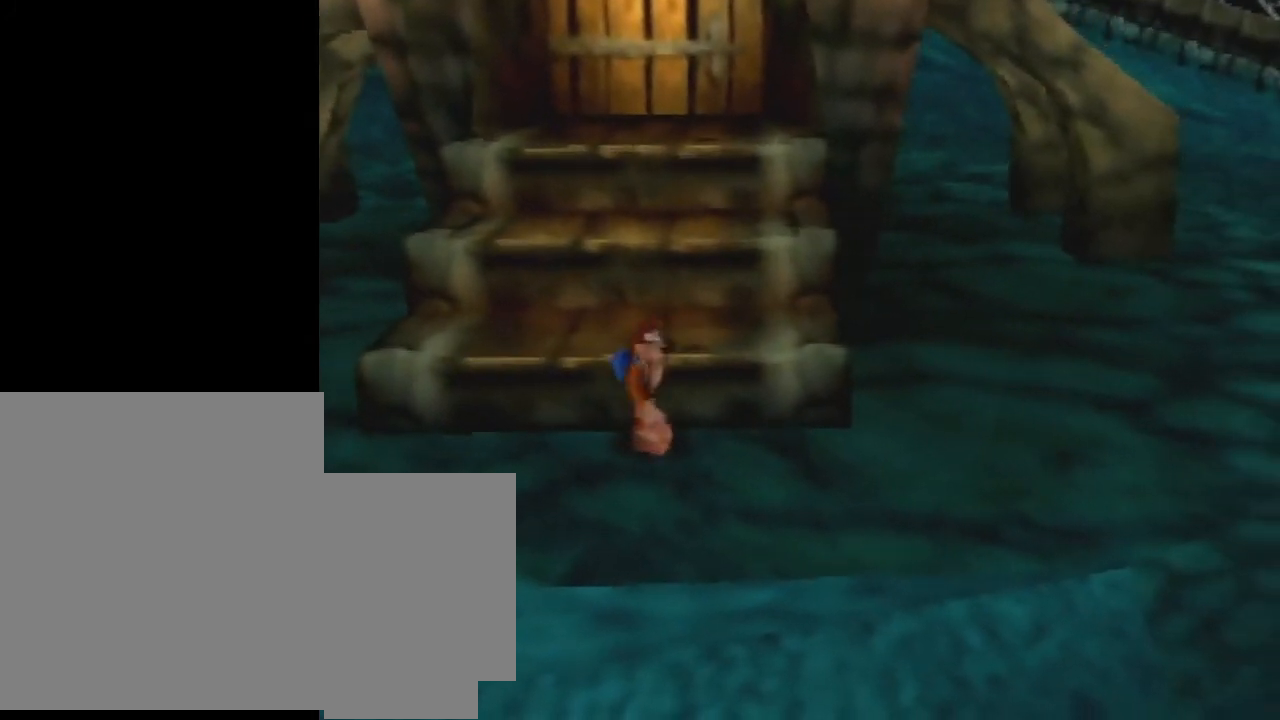
{"buttons": [], "left_stick": "center", "events": [[133, "DPAD_DOWN", "down"], [133, "DPAD_RIGHT", "down"], [167, "DPAD_RIGHT", "up"], [300, "DPAD_DOWN", "up"], [467, "L1", "up"]]}
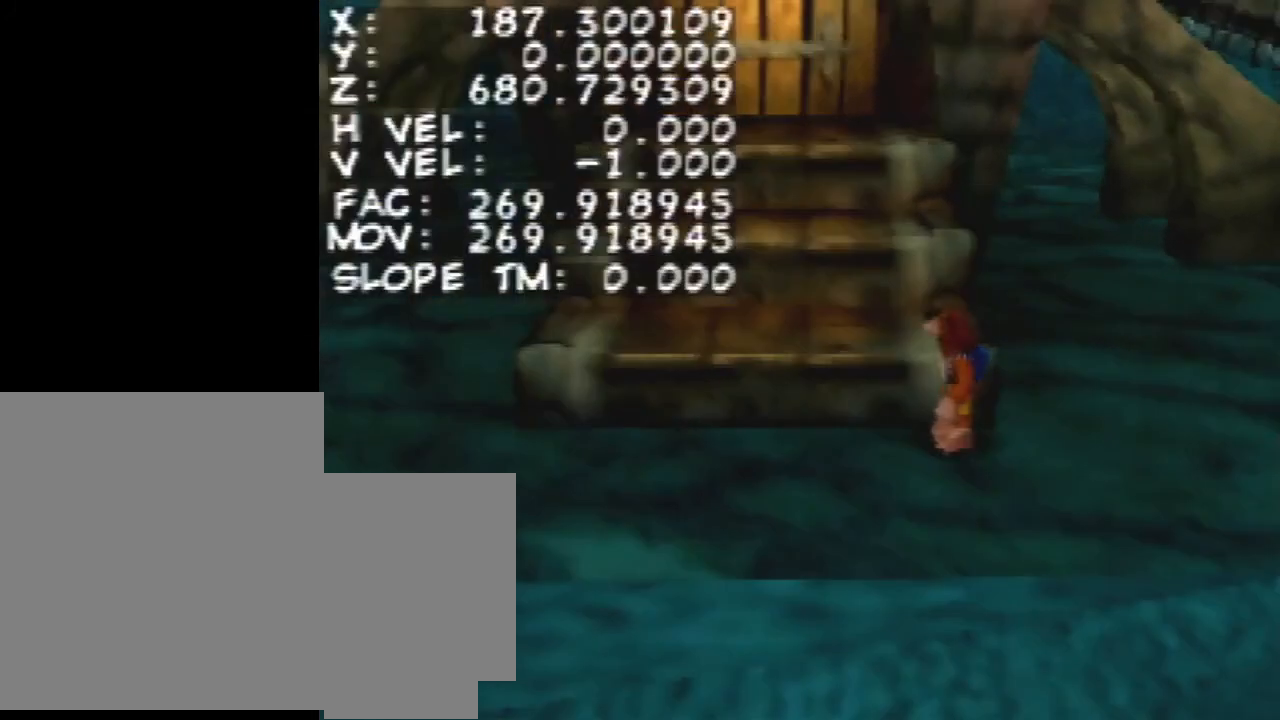
{"buttons": [], "left_stick": "center", "events": []}
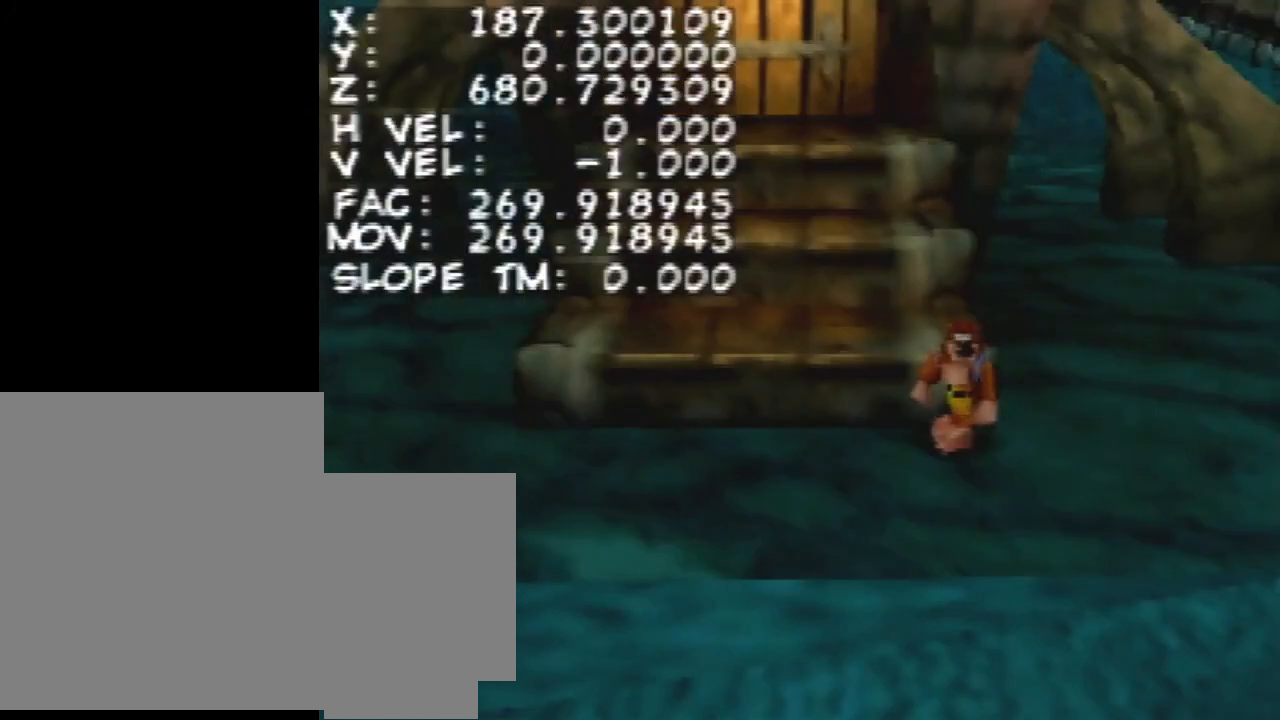
{"buttons": [], "left_stick": "center", "events": []}
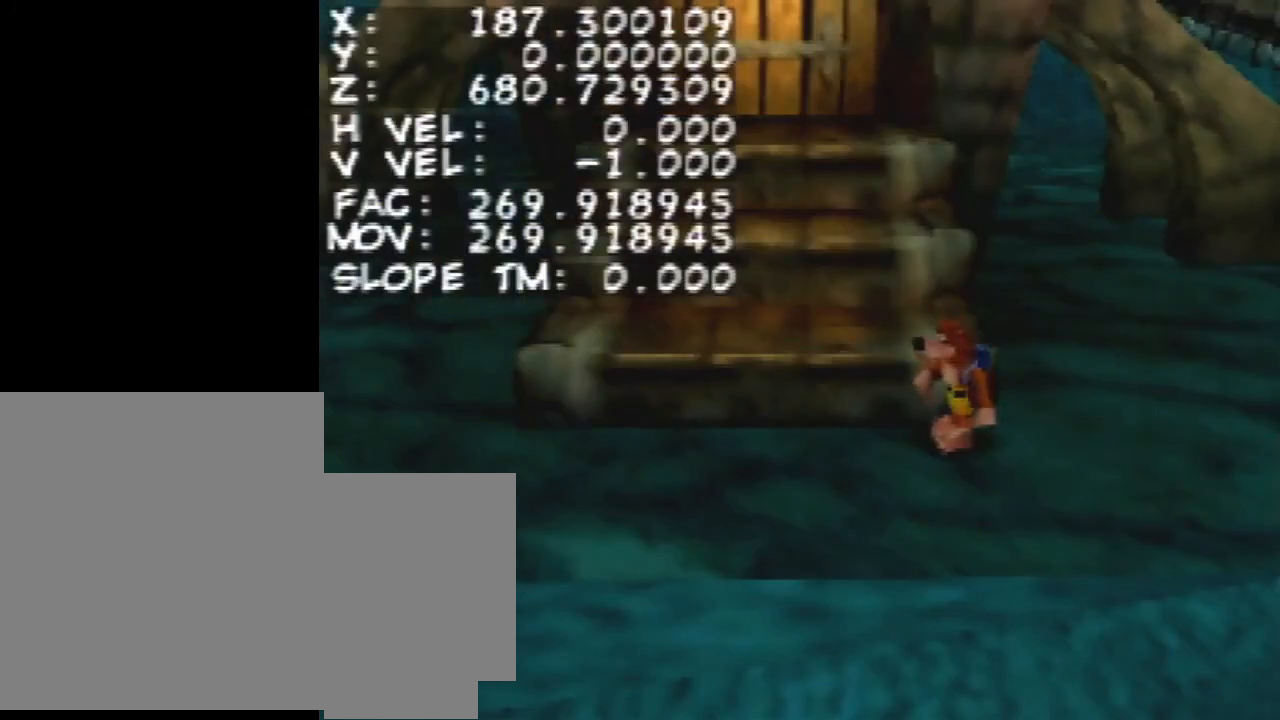
{"buttons": [], "left_stick": "center", "events": [[200, "DPAD_DOWN", "down"], [367, "DPAD_DOWN", "up"]]}
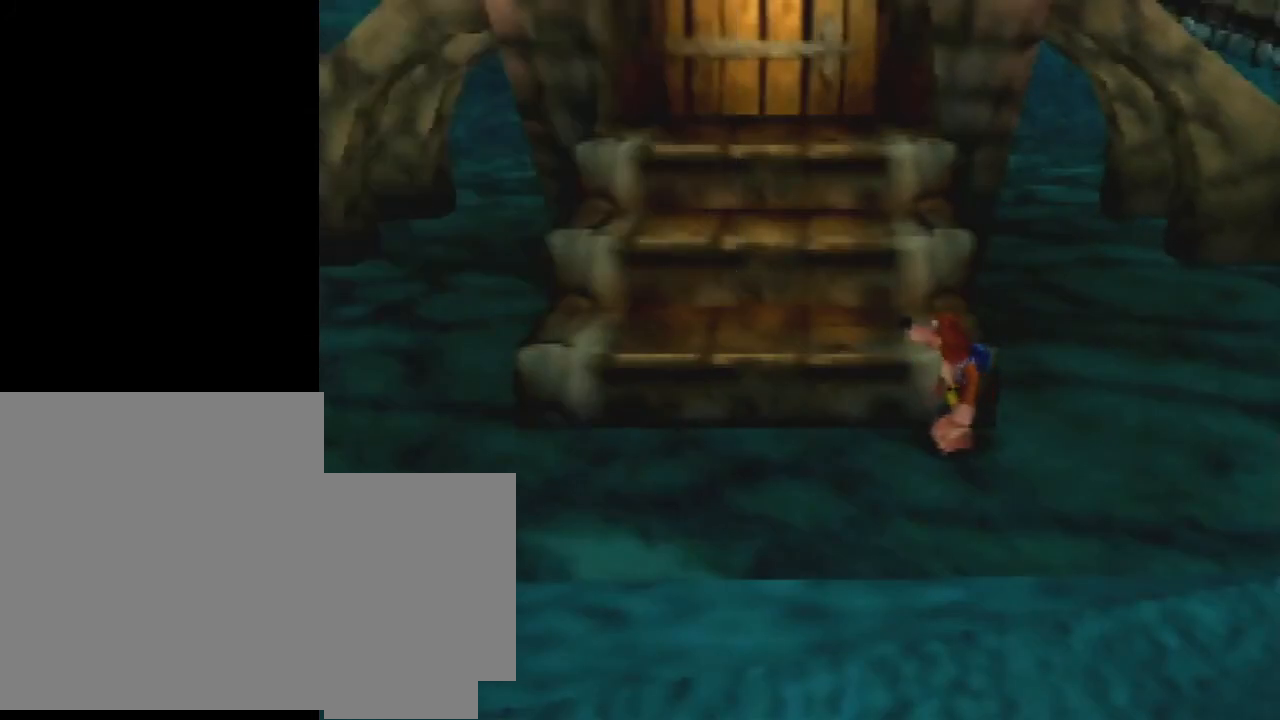
{"buttons": [], "left_stick": "center", "events": []}
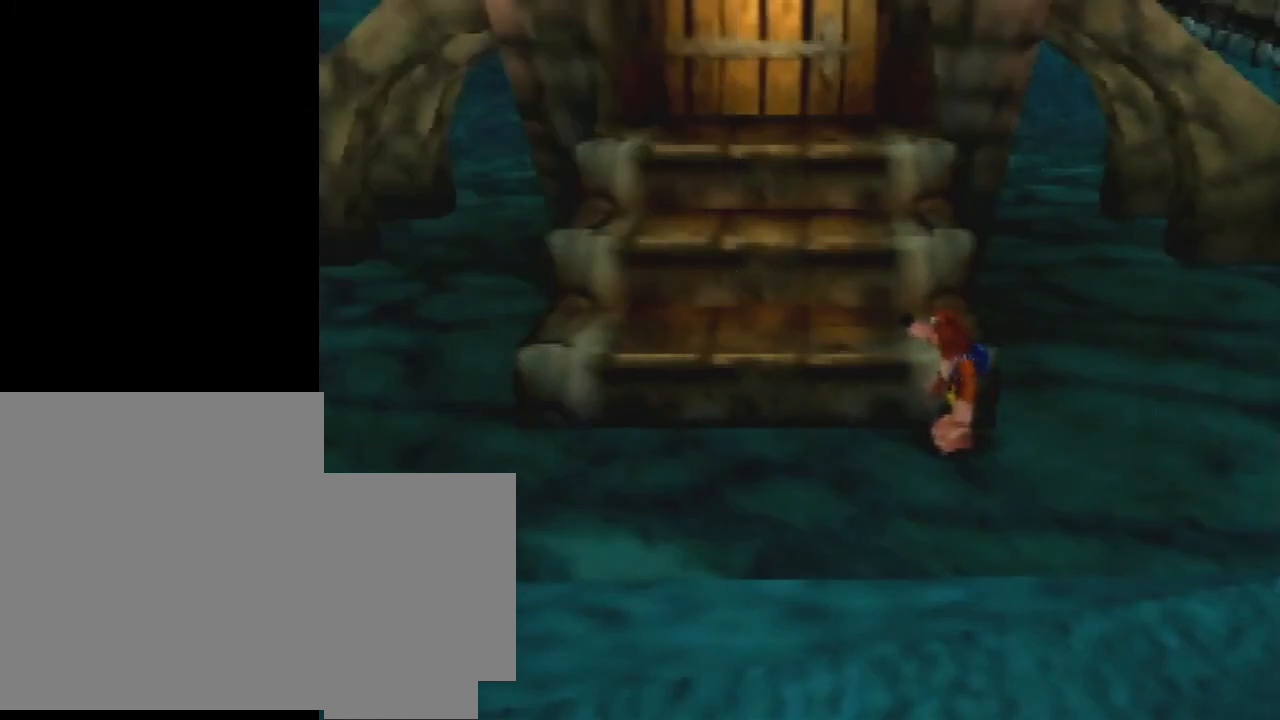
{"buttons": [], "left_stick": "center", "events": []}
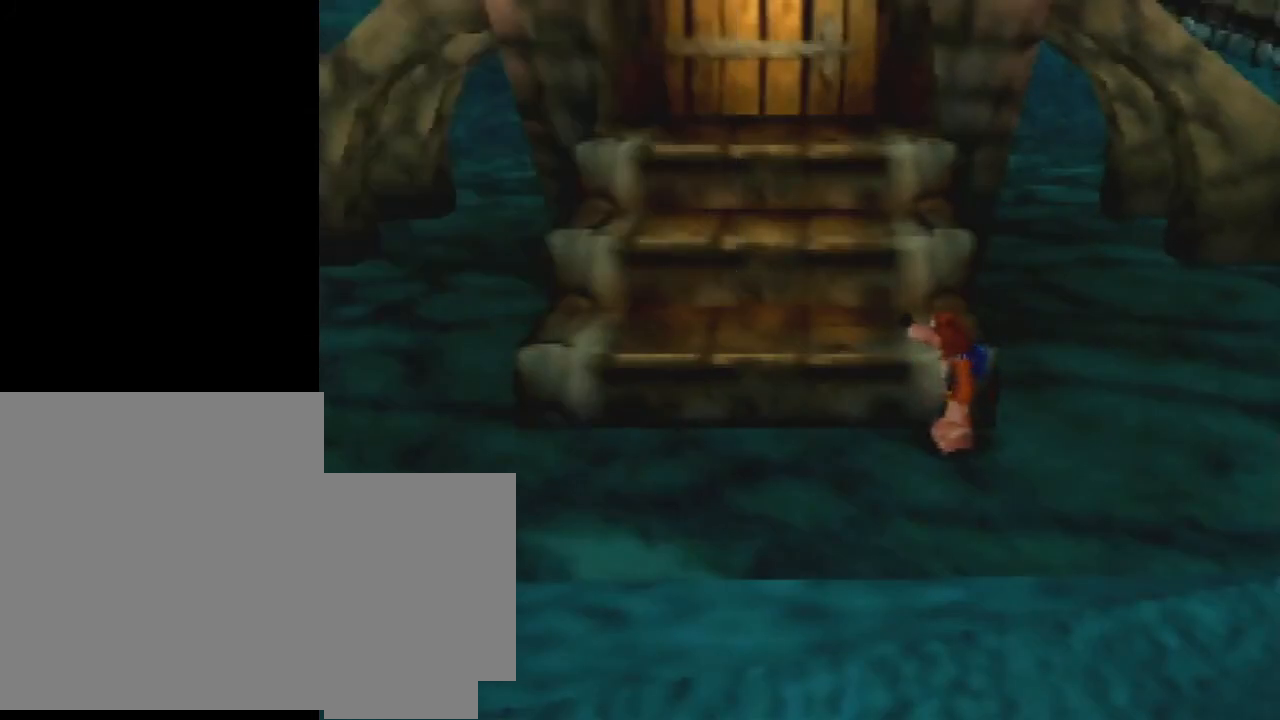
{"buttons": [], "left_stick": "center", "events": []}
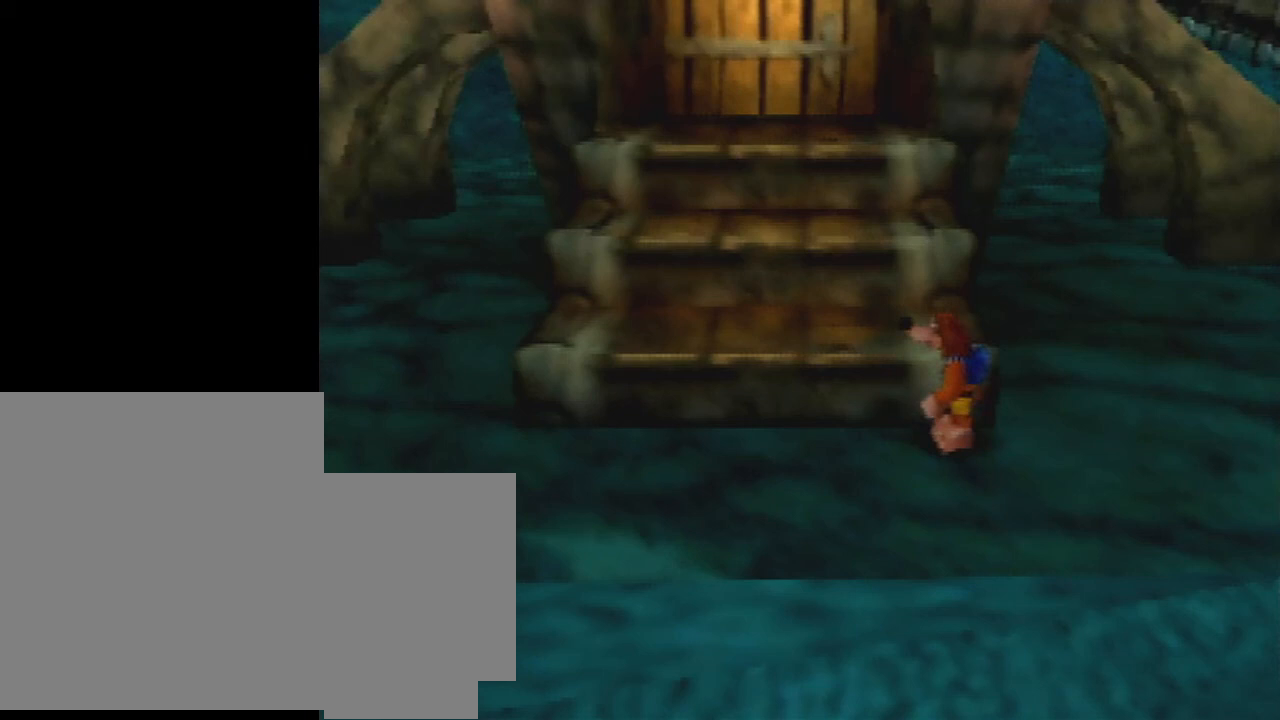
{"buttons": [], "left_stick": "center", "events": []}
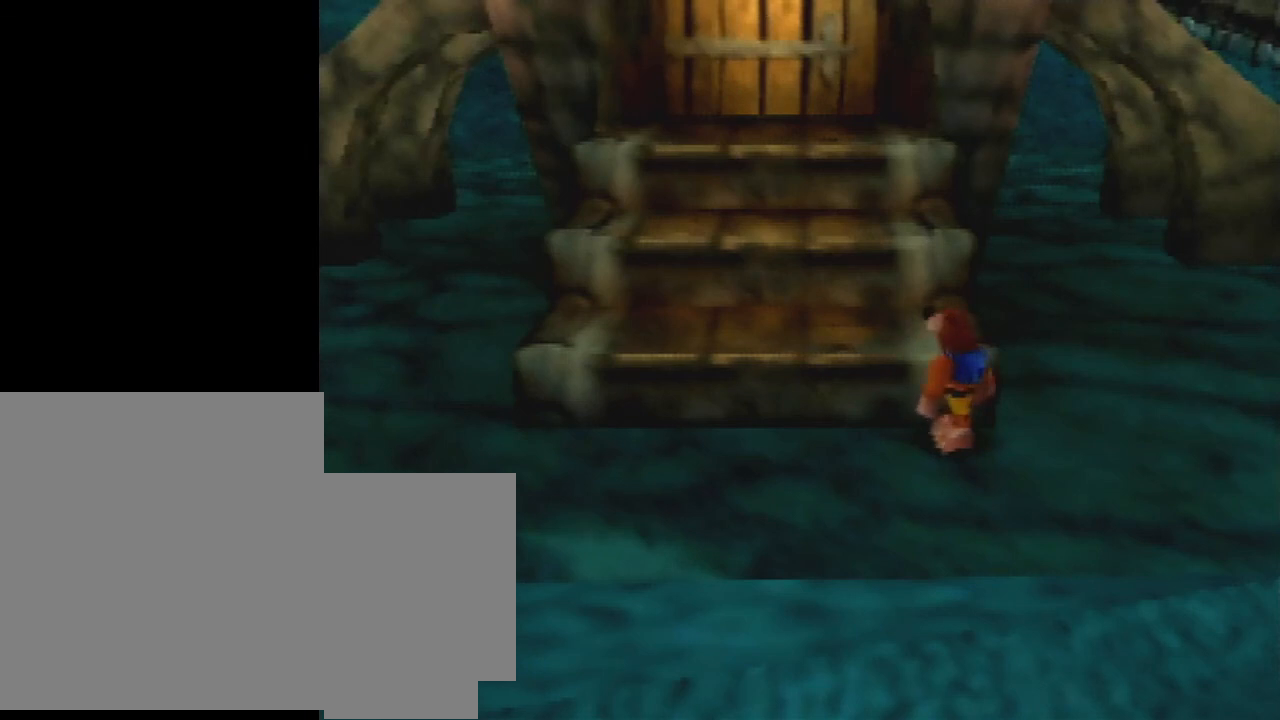
{"buttons": [], "left_stick": "up", "events": [[67, "left_stick", "up-left"], [167, "A", "down"], [300, "left_stick", "up"], [400, "A", "up"]]}
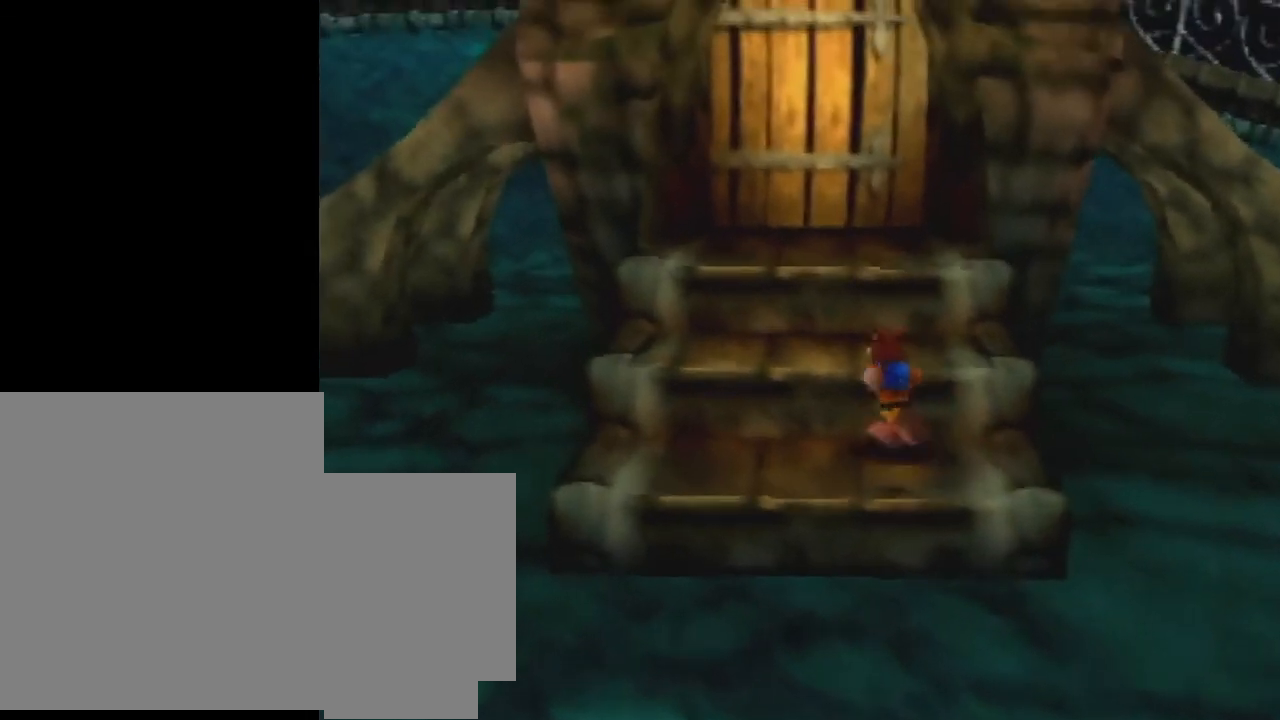
{"buttons": ["A"], "left_stick": "up", "events": [[33, "A", "down"], [133, "A", "up"], [167, "A", "down"], [267, "A", "up"], [333, "A", "down"], [433, "A", "up"], [500, "A", "down"]]}
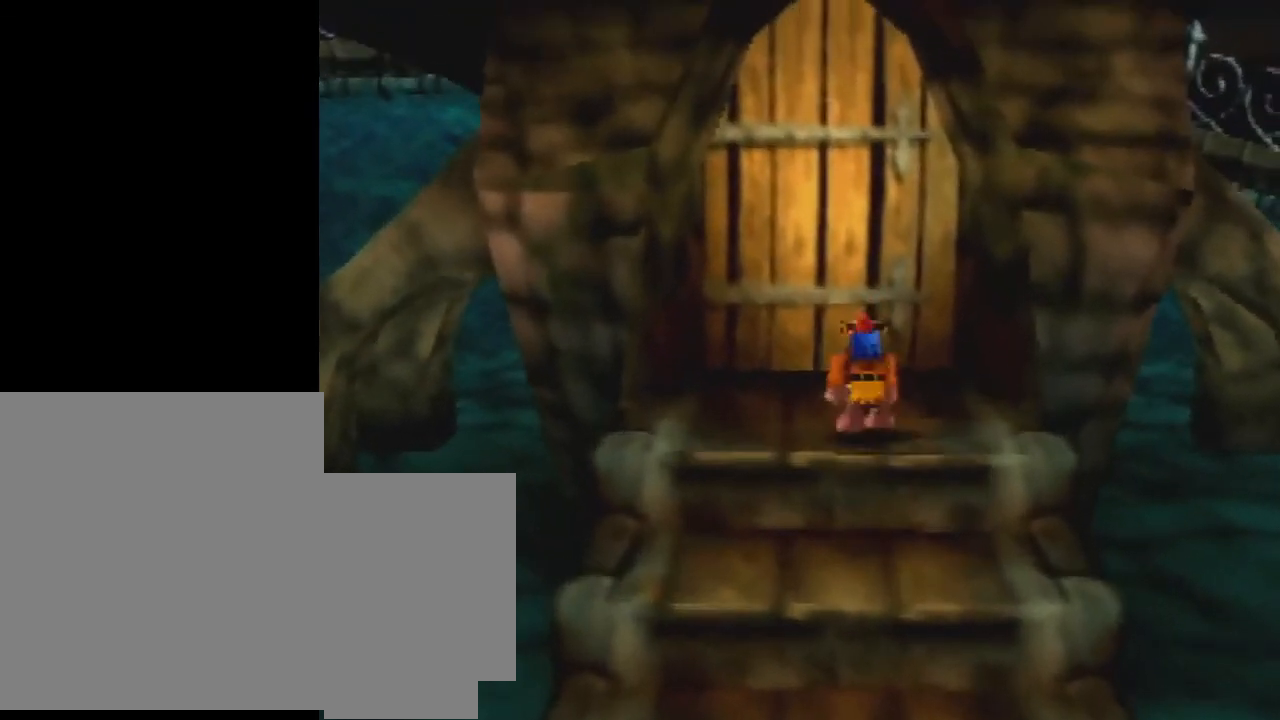
{"buttons": [], "left_stick": "center", "events": [[67, "A", "up"], [167, "left_stick", "center"]]}
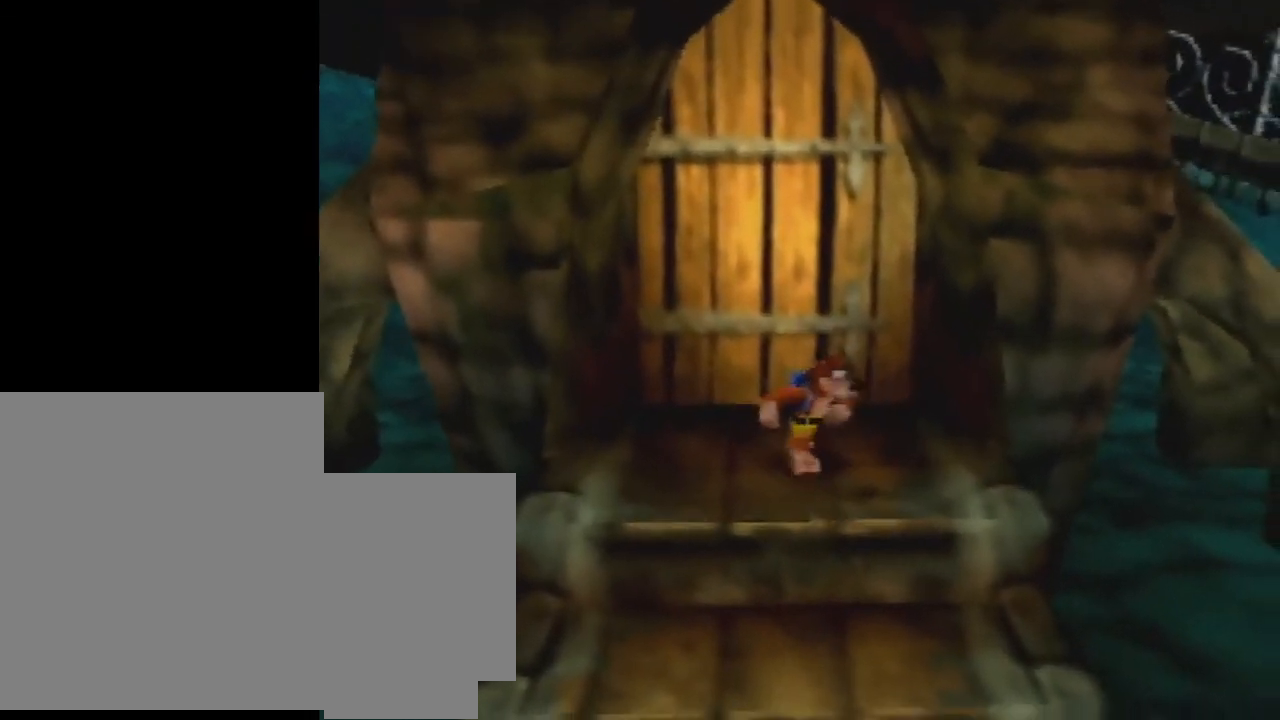
{"buttons": [], "left_stick": "down", "events": [[467, "left_stick", "down"]]}
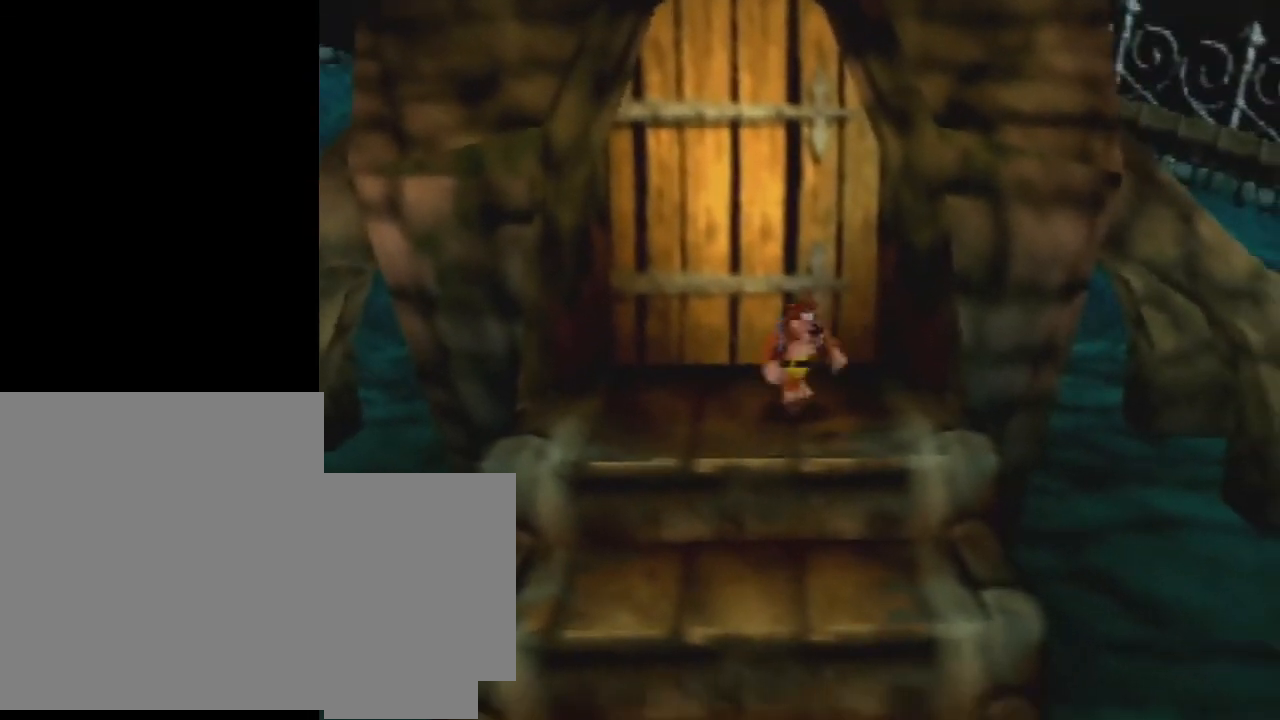
{"buttons": [], "left_stick": "center", "events": [[133, "left_stick", "center"]]}
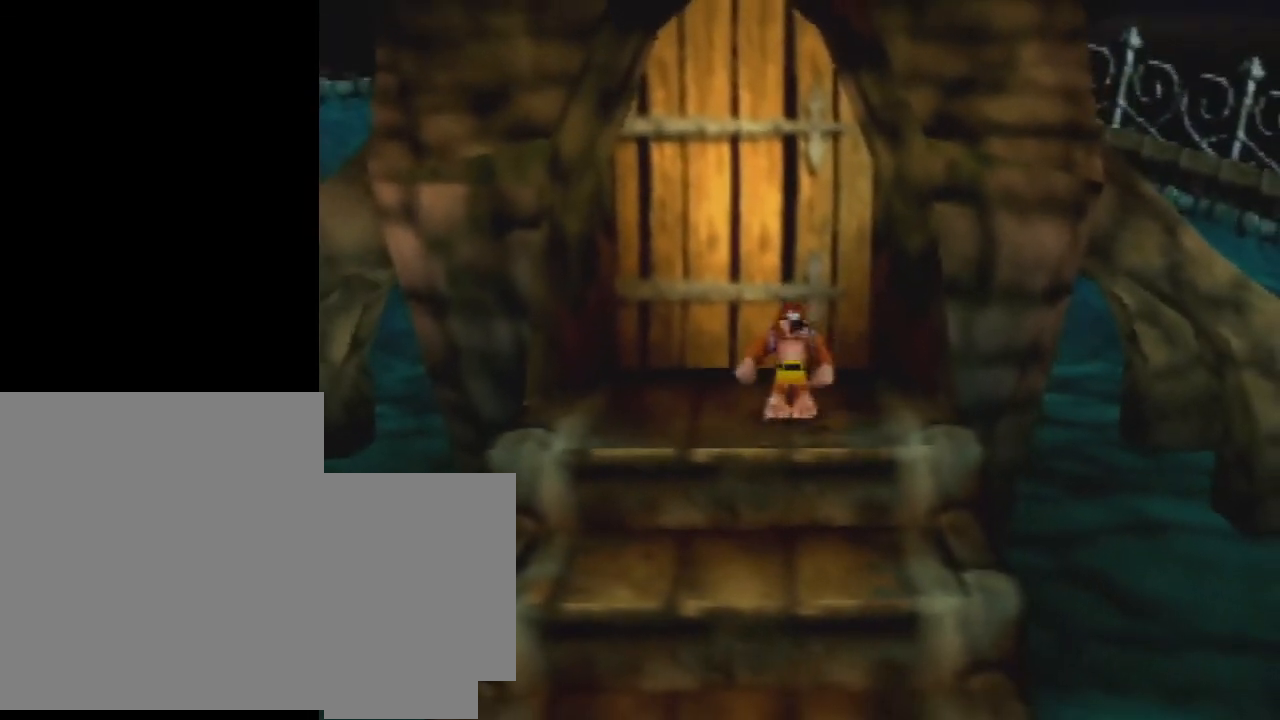
{"buttons": [], "left_stick": "center", "events": [[167, "left_stick", "up-right"], [433, "left_stick", "center"]]}
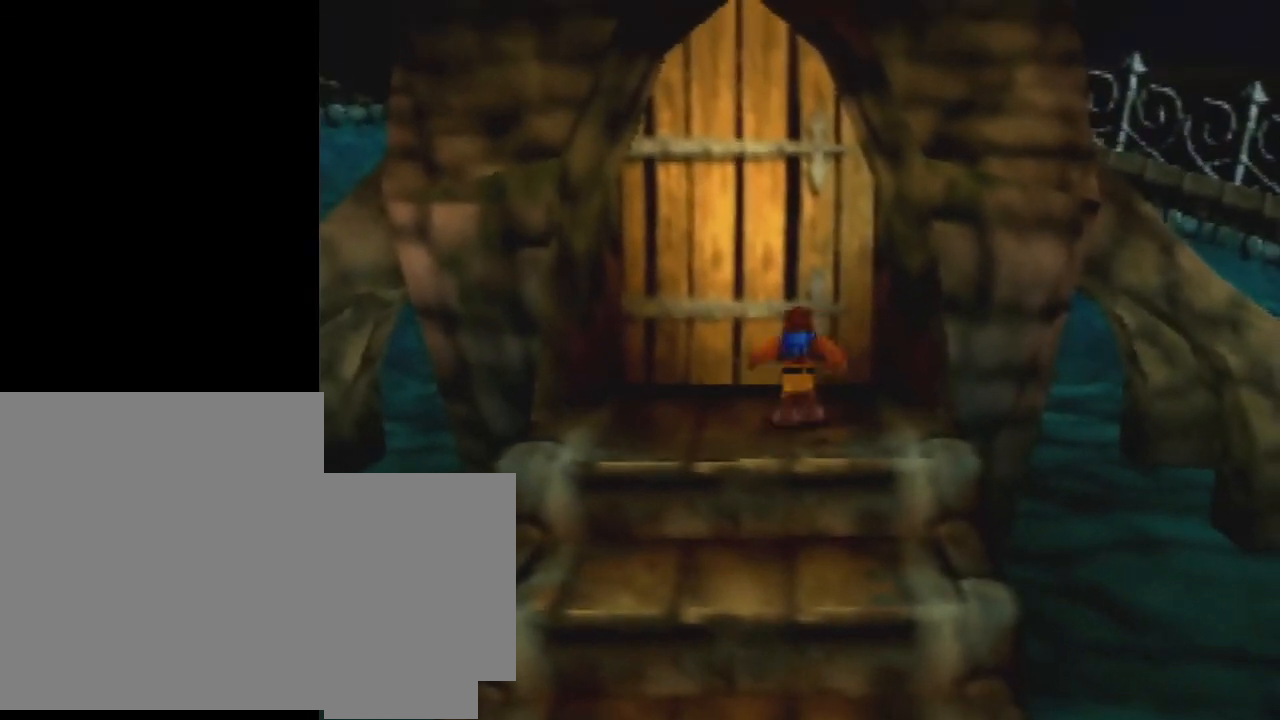
{"buttons": ["Z"], "left_stick": "down-right", "events": [[433, "Z", "down"], [500, "left_stick", "down-right"]]}